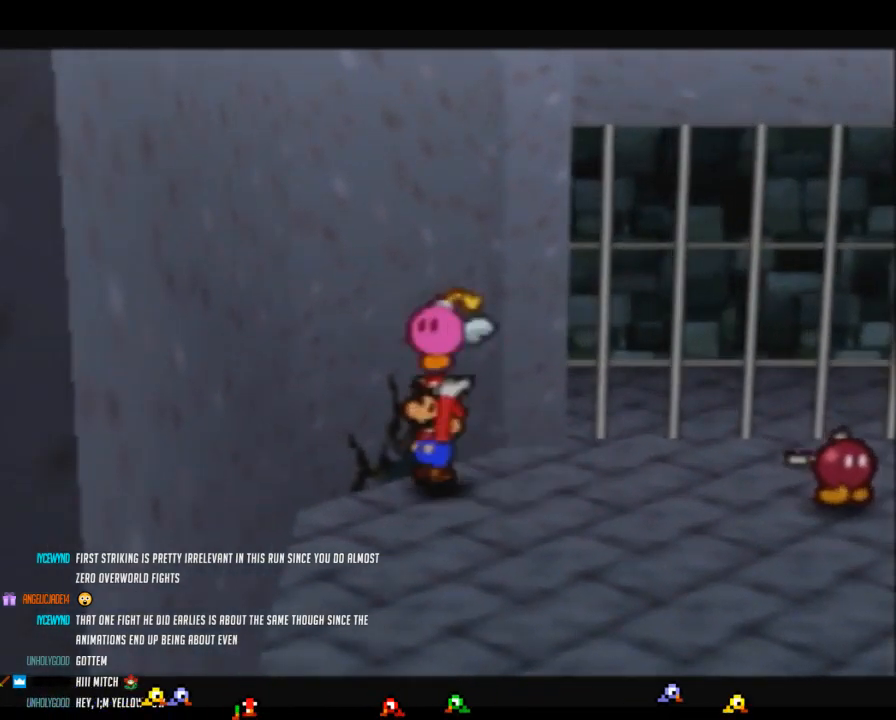
Gameplay with a controller (Nintendo layout); each line is a JSON object with the inputs held at the frame after it. "events" lists button and stick changes between this image and that frame as [ms after this image, input, new state], when the widget could be followed in between. Not read: L3 R3.
{"buttons": ["C_DOWN"], "left_stick": "down-right", "events": [[117, "left_stick", "right"], [400, "left_stick", "down-right"], [450, "C_DOWN", "down"]]}
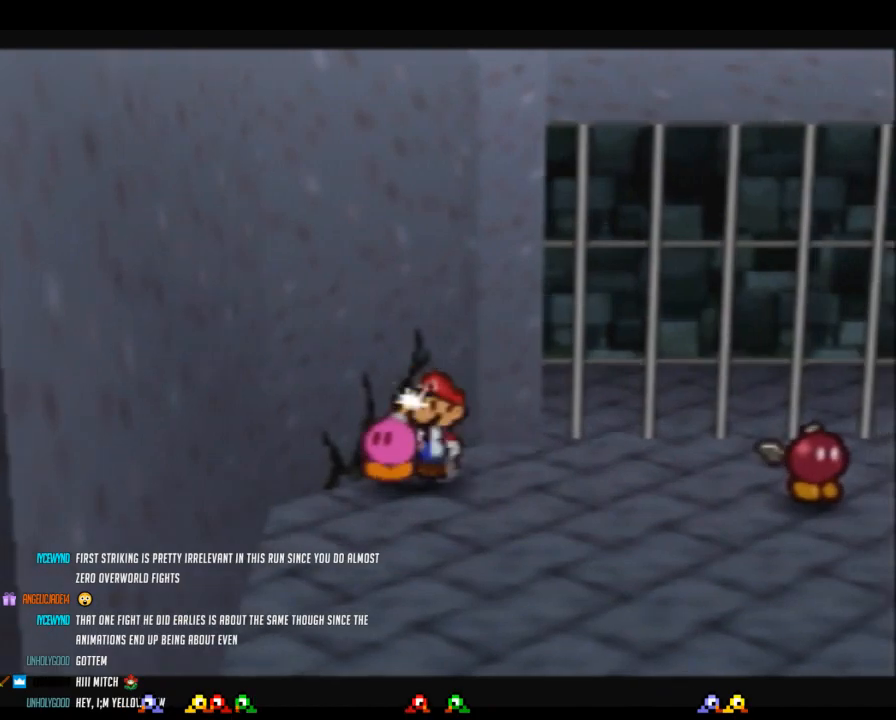
{"buttons": [], "left_stick": "up-left", "events": [[83, "C_DOWN", "up"], [150, "C_DOWN", "down"], [233, "C_DOWN", "up"], [300, "left_stick", "down-left"], [367, "left_stick", "left"], [467, "left_stick", "up-left"]]}
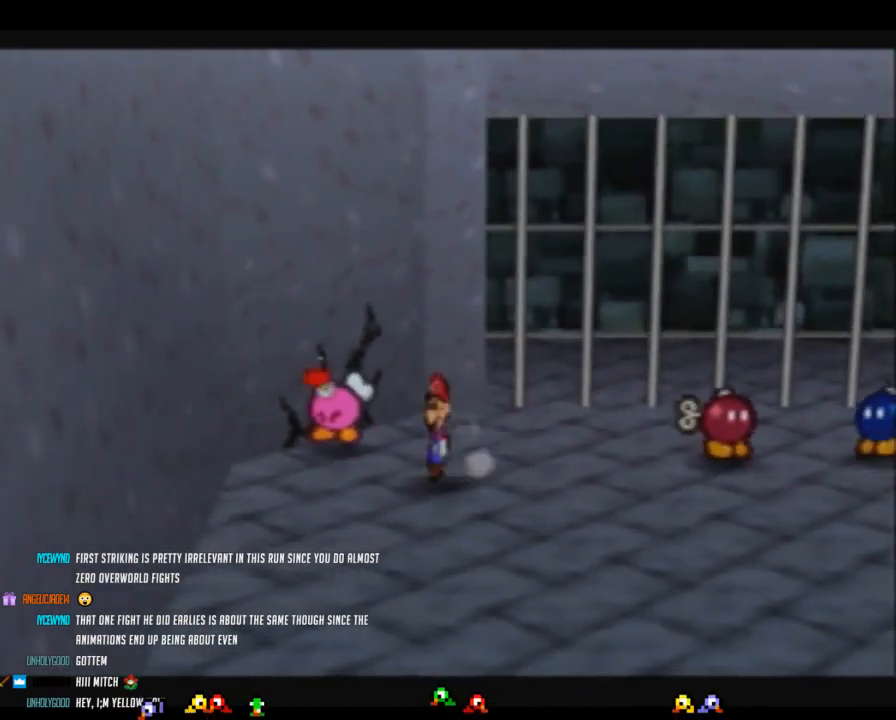
{"buttons": ["Z"], "left_stick": "up", "events": [[50, "Z", "down"], [300, "left_stick", "up"]]}
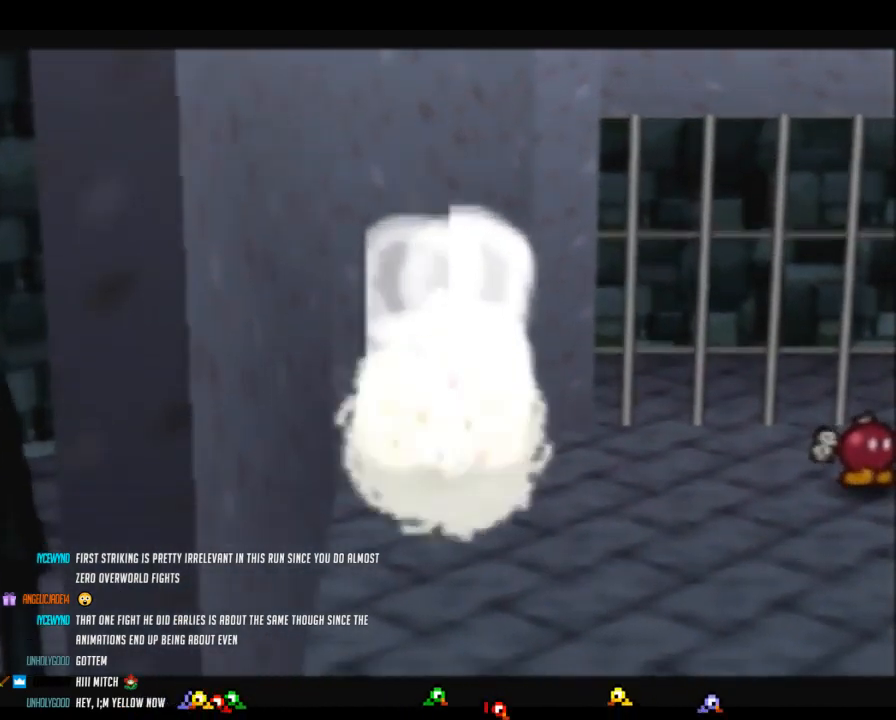
{"buttons": ["B"], "left_stick": "center", "events": [[117, "Z", "up"], [333, "B", "down"], [483, "left_stick", "center"]]}
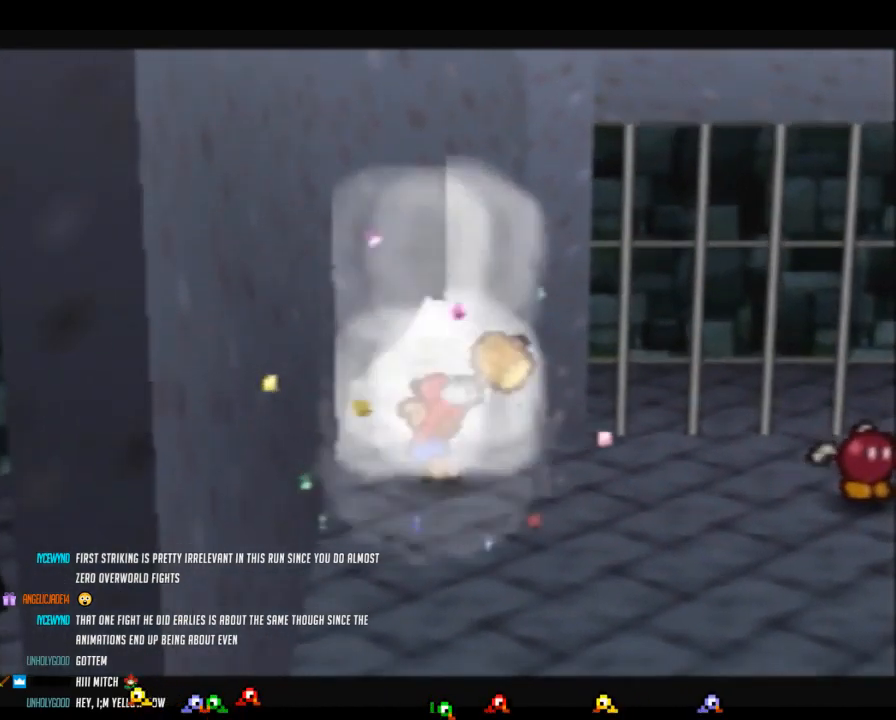
{"buttons": [], "left_stick": "up-left", "events": [[300, "left_stick", "up-left"], [333, "B", "up"]]}
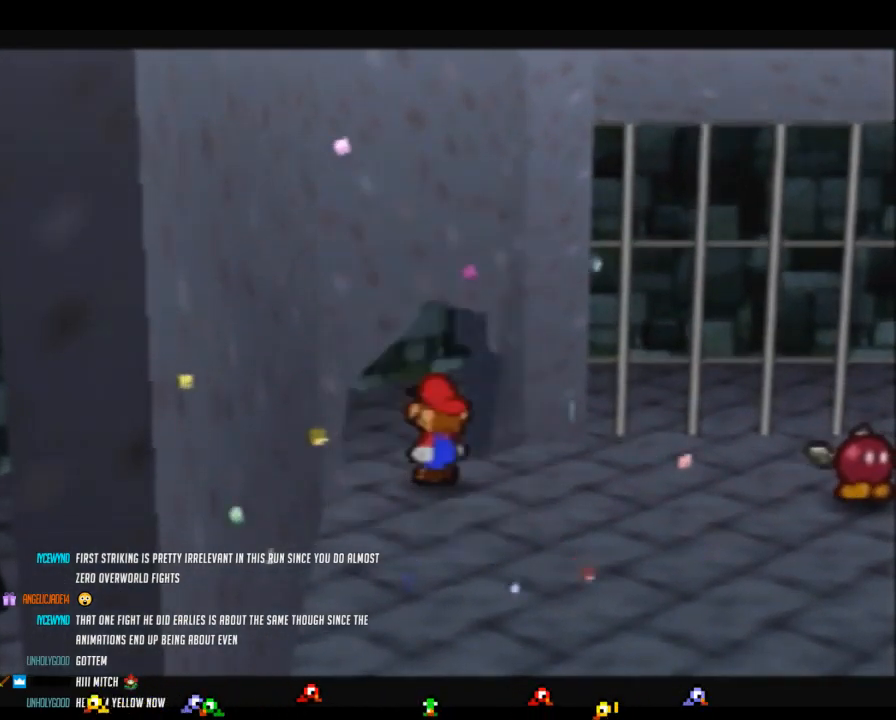
{"buttons": ["B"], "left_stick": "center", "events": [[83, "left_stick", "up"], [233, "B", "down"], [367, "left_stick", "center"]]}
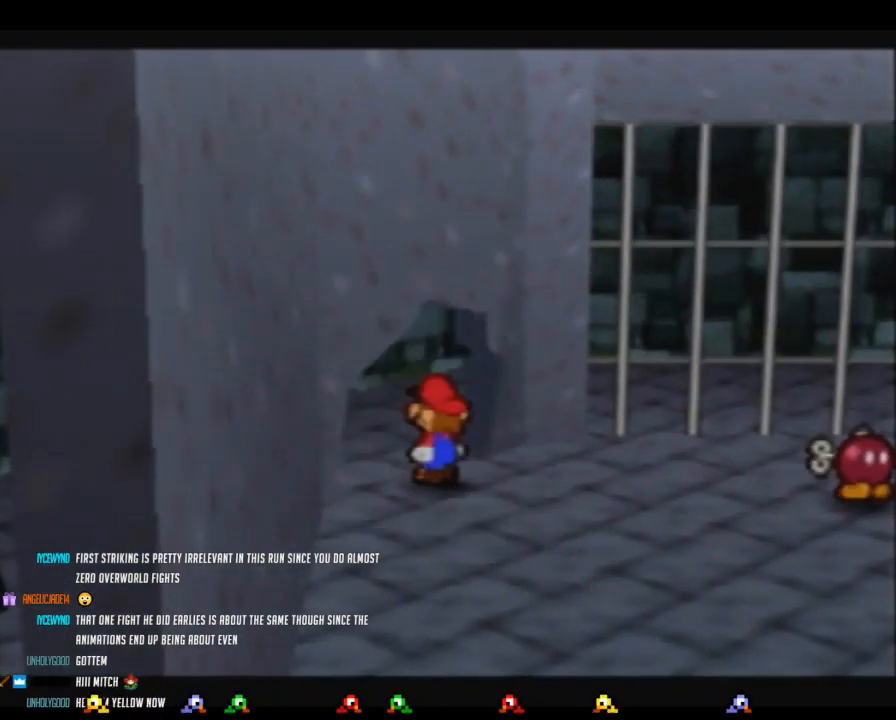
{"buttons": ["B"], "left_stick": "center", "events": []}
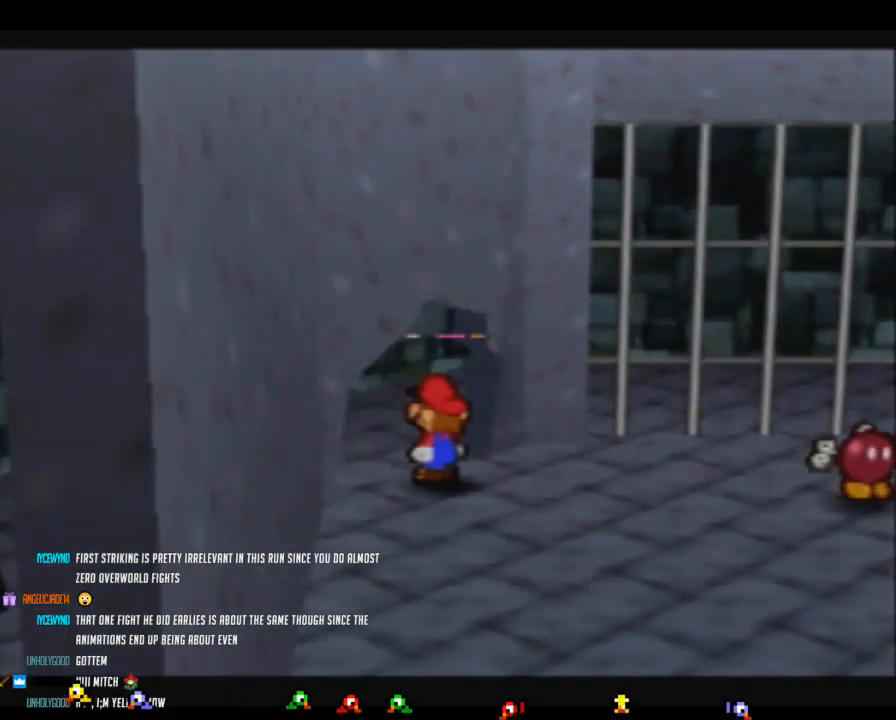
{"buttons": ["B"], "left_stick": "up-left", "events": [[233, "left_stick", "up-left"]]}
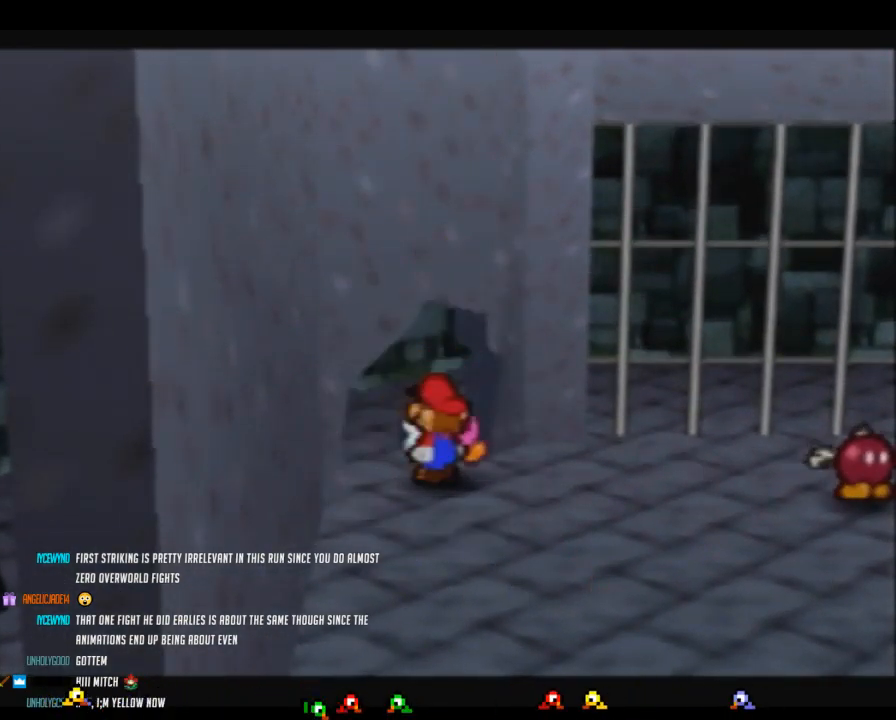
{"buttons": ["B"], "left_stick": "up-left", "events": []}
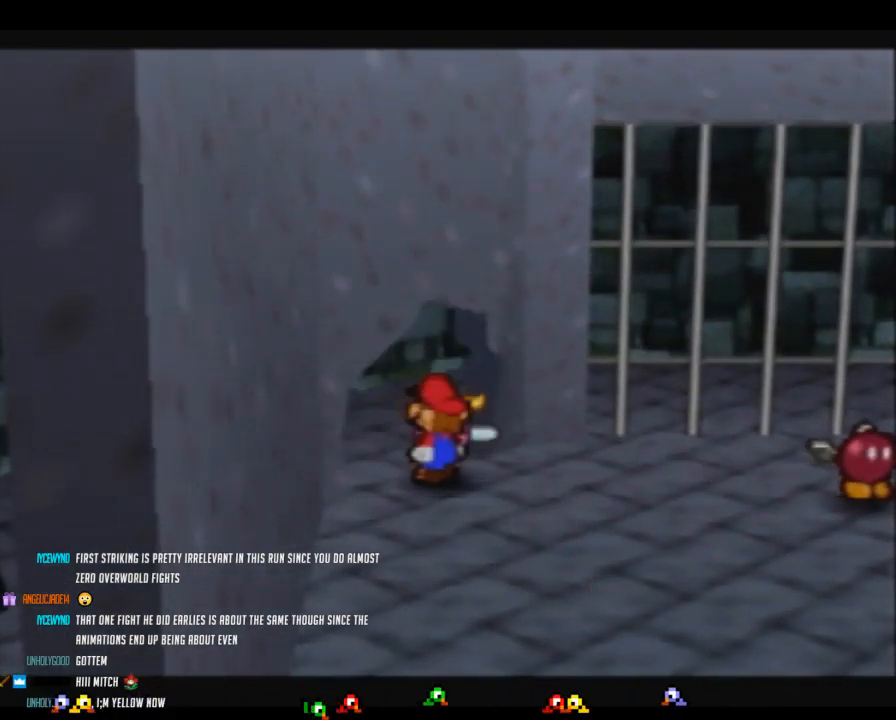
{"buttons": ["B"], "left_stick": "up-left", "events": []}
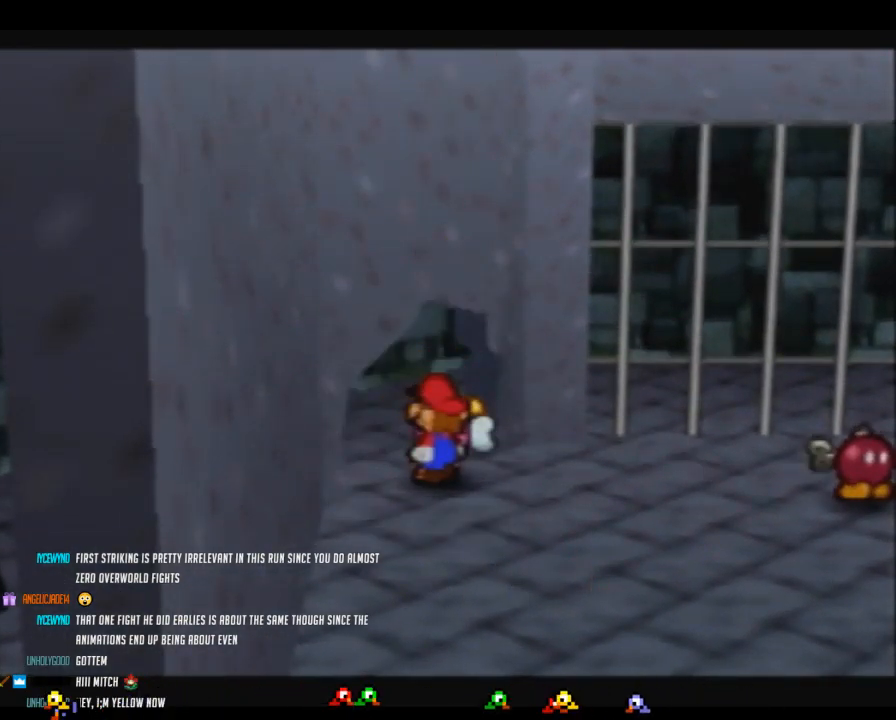
{"buttons": ["B"], "left_stick": "up-left", "events": []}
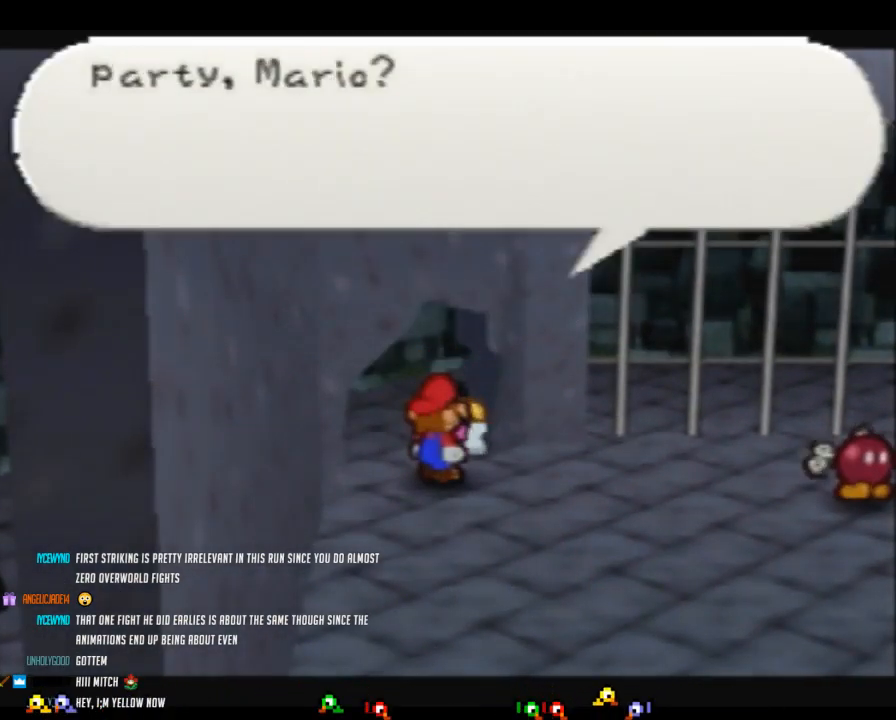
{"buttons": ["B"], "left_stick": "up-left", "events": []}
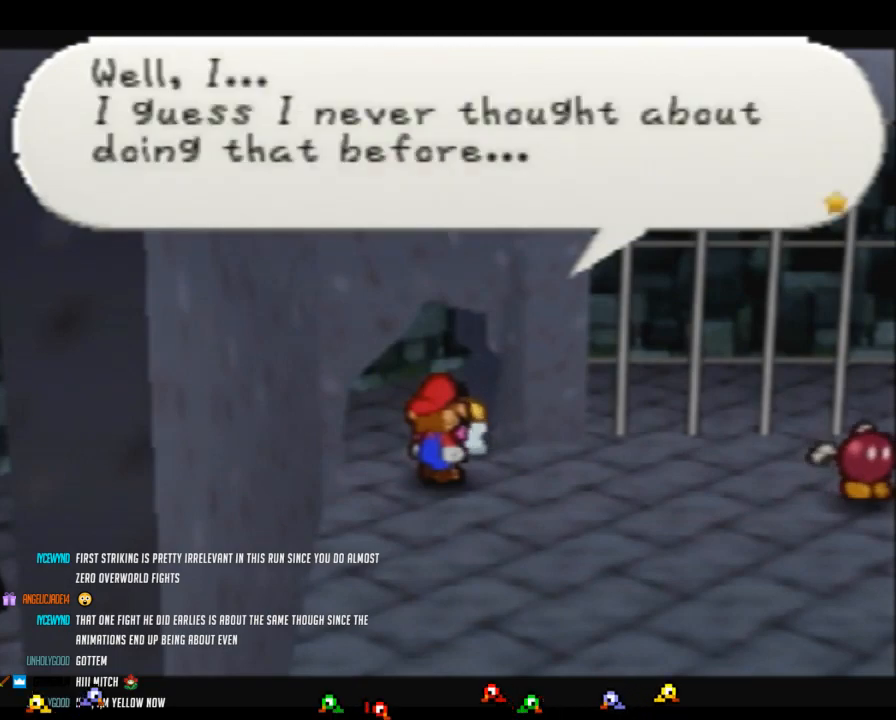
{"buttons": ["B"], "left_stick": "up-left", "events": []}
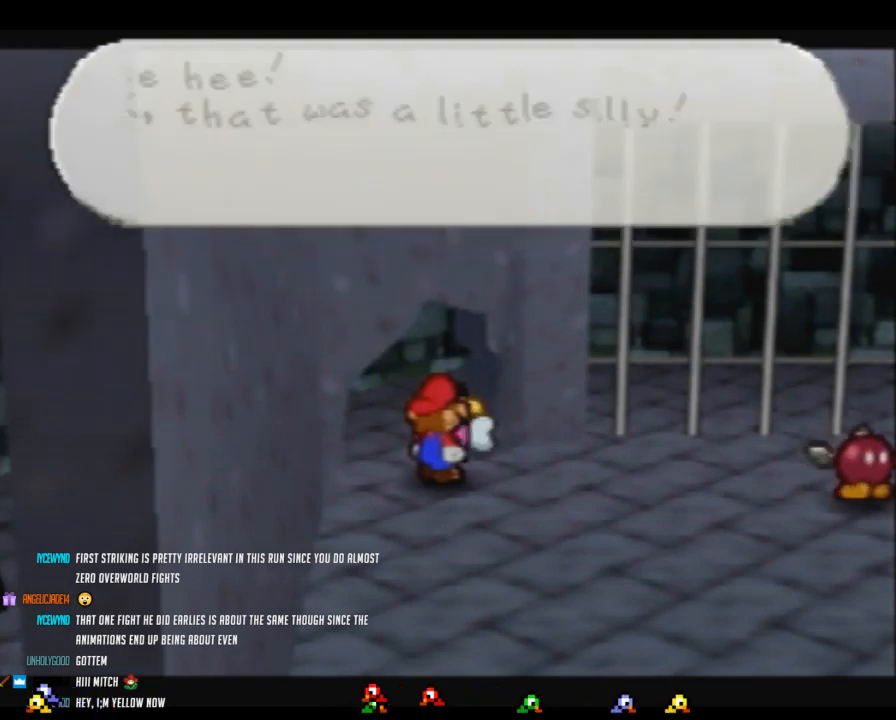
{"buttons": ["B"], "left_stick": "up-left", "events": []}
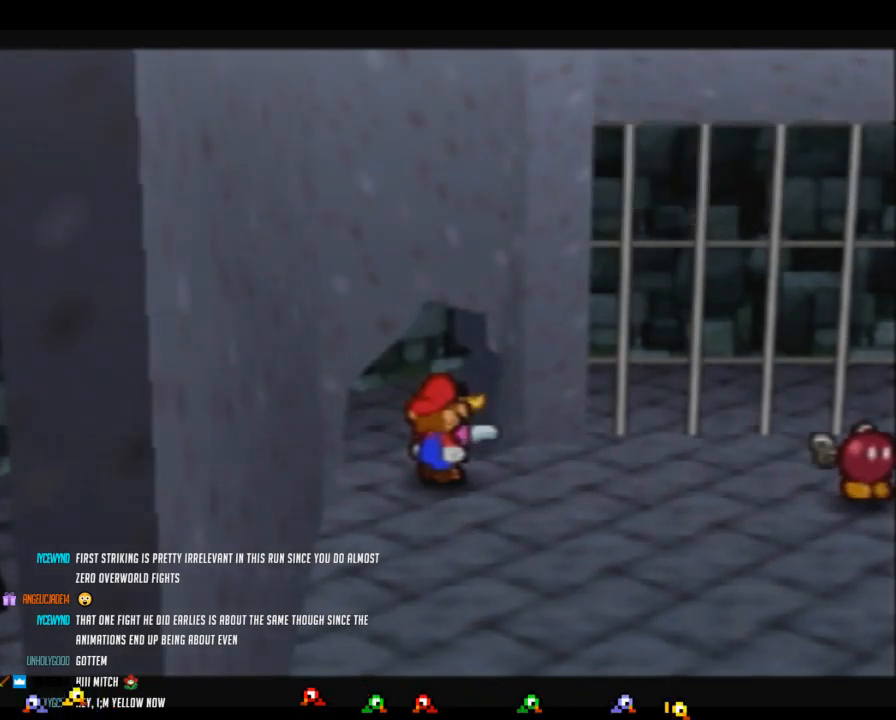
{"buttons": ["B"], "left_stick": "up-left", "events": []}
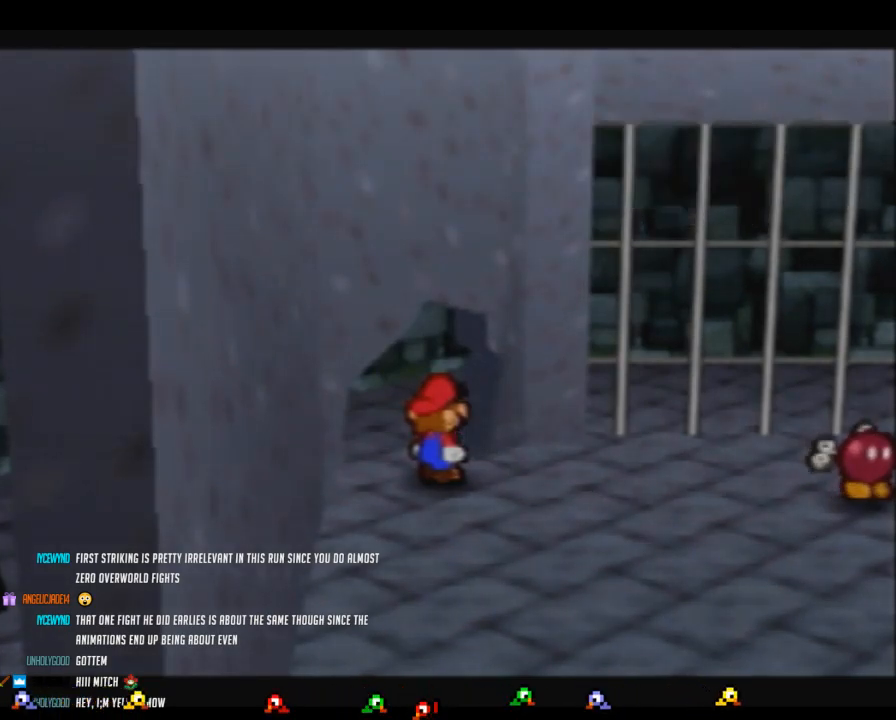
{"buttons": ["B"], "left_stick": "up-left", "events": []}
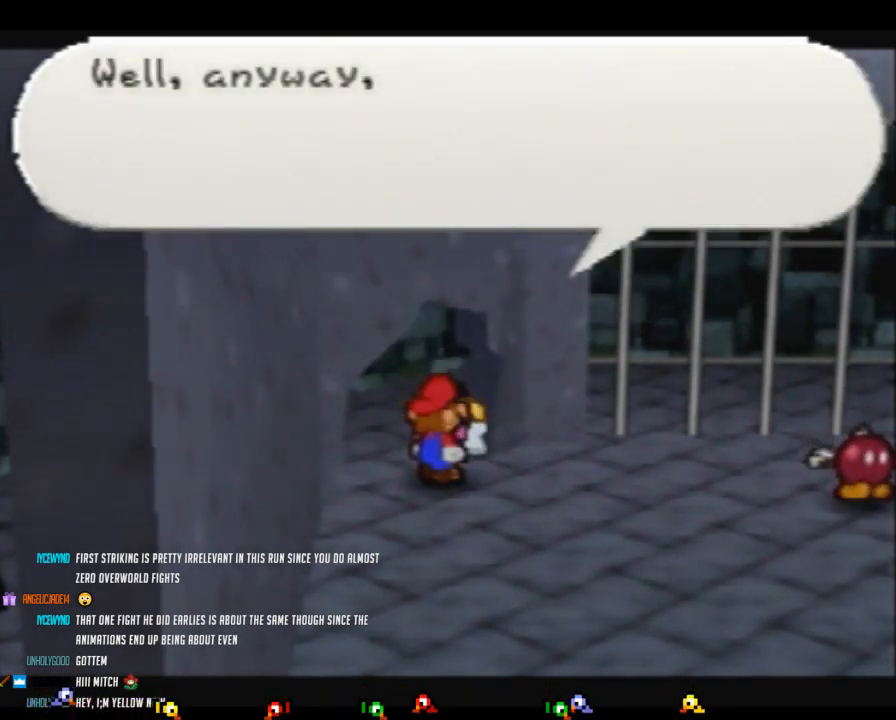
{"buttons": ["B"], "left_stick": "up-left", "events": []}
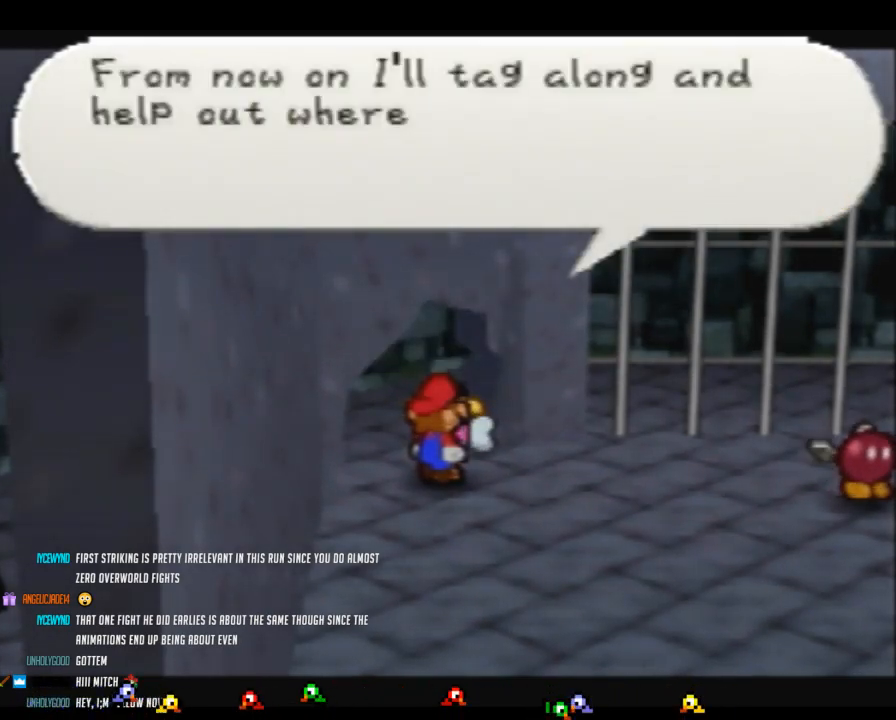
{"buttons": ["B"], "left_stick": "up-left", "events": []}
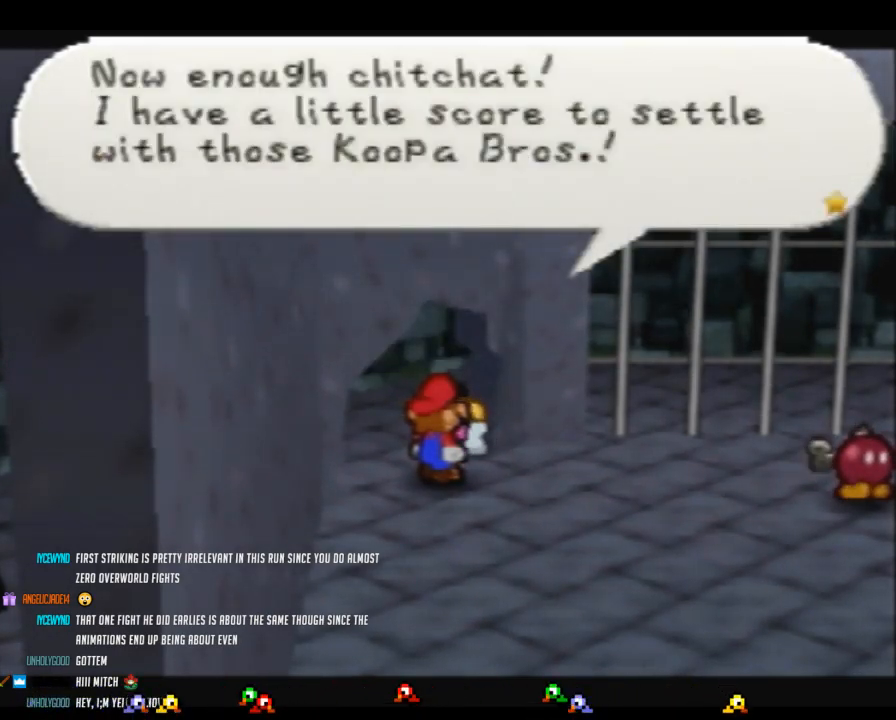
{"buttons": ["B"], "left_stick": "up"}
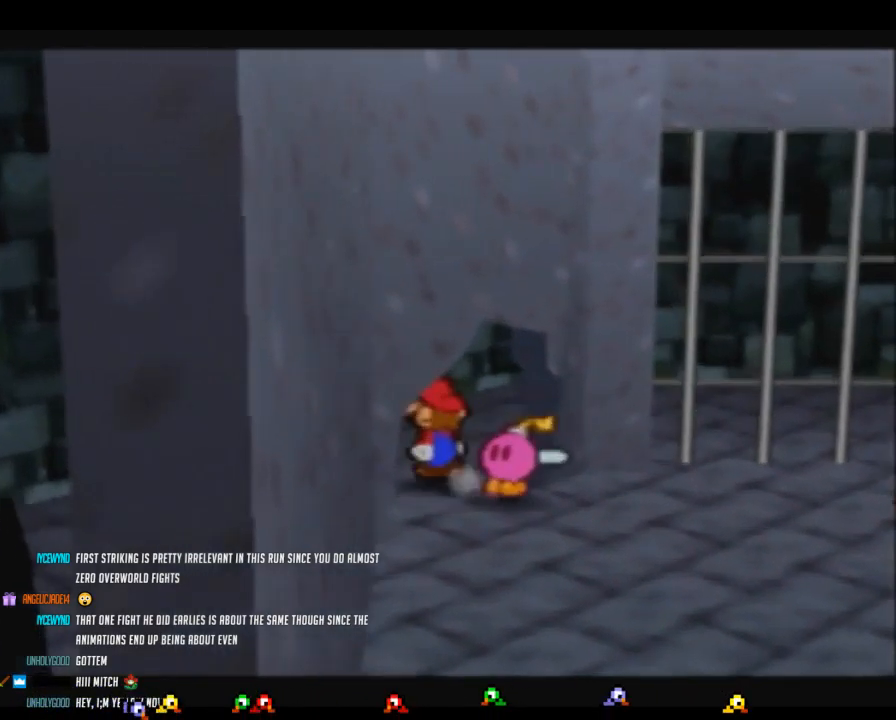
{"buttons": ["Z"], "left_stick": "right"}
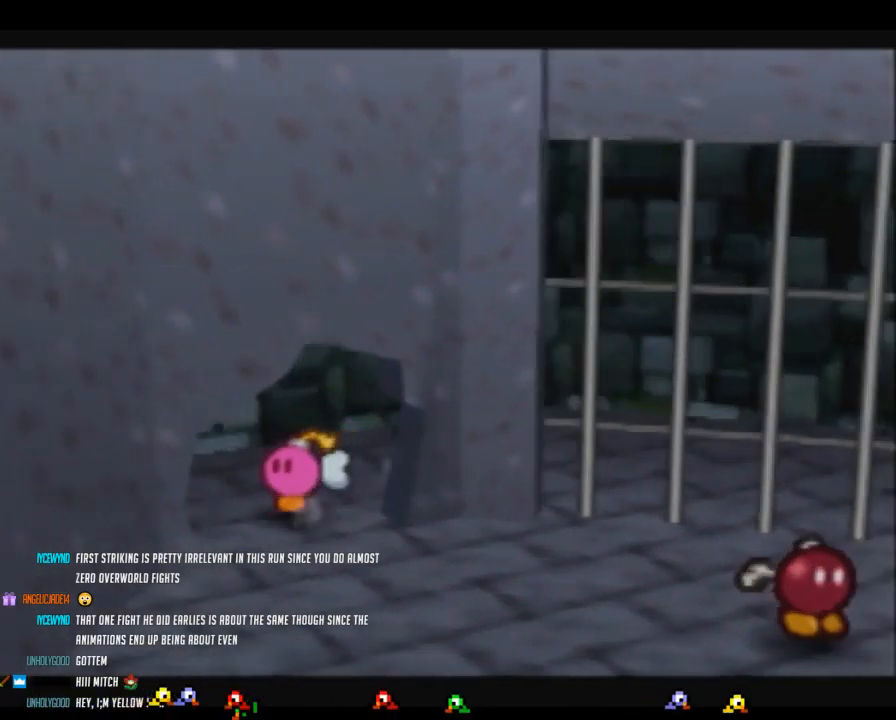
{"buttons": [], "left_stick": "down-right", "events": [[300, "A", "down"], [367, "Z", "up"], [400, "A", "up"], [467, "left_stick", "down-right"]]}
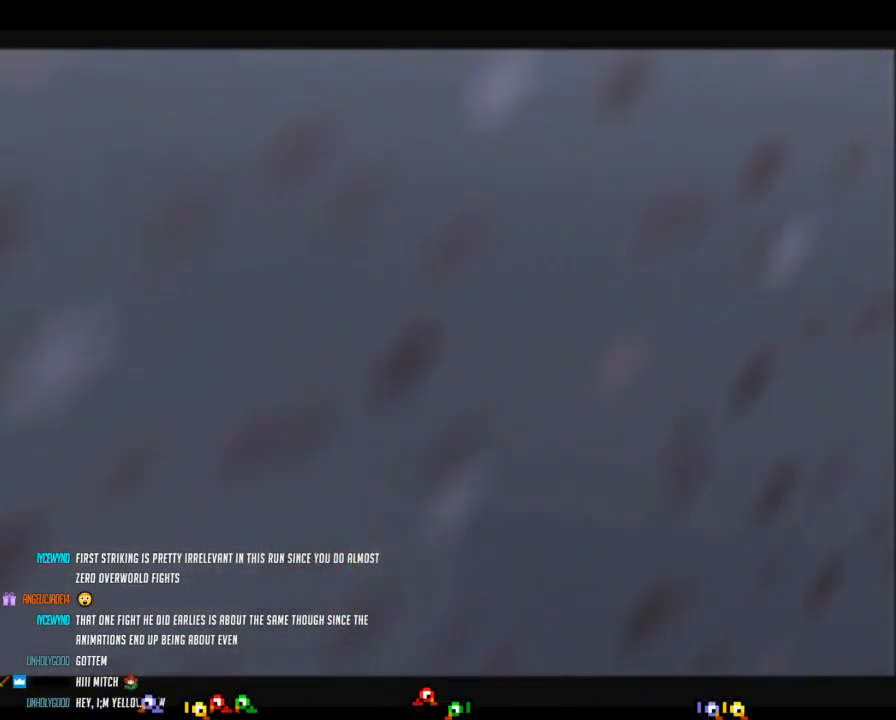
{"buttons": ["Z"], "left_stick": "down", "events": [[117, "left_stick", "down"], [267, "Z", "down"]]}
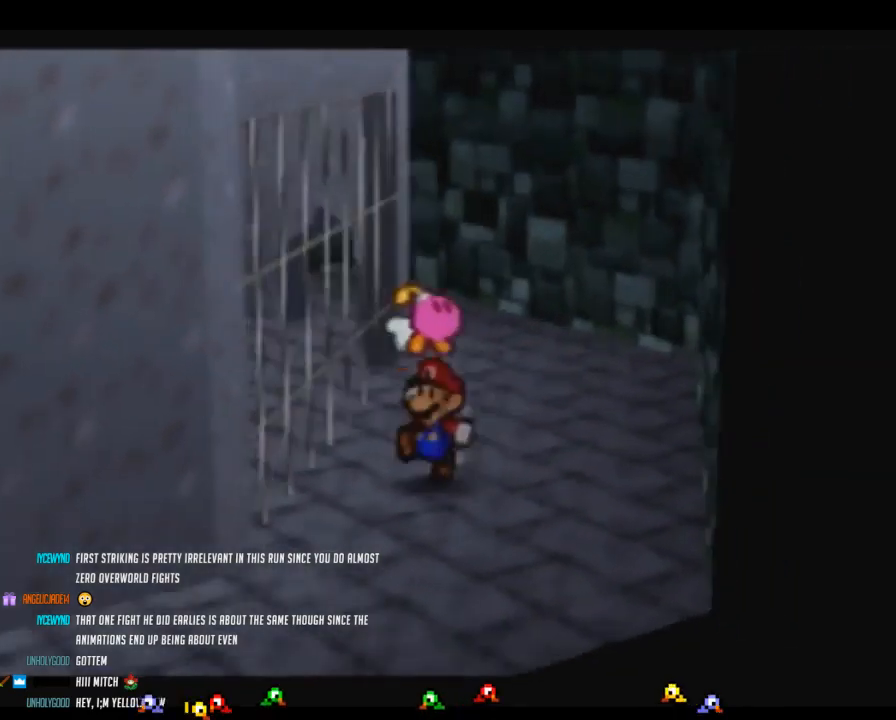
{"buttons": [], "left_stick": "left", "events": [[150, "A", "down"], [183, "A", "up"], [183, "Z", "up"], [267, "left_stick", "left"]]}
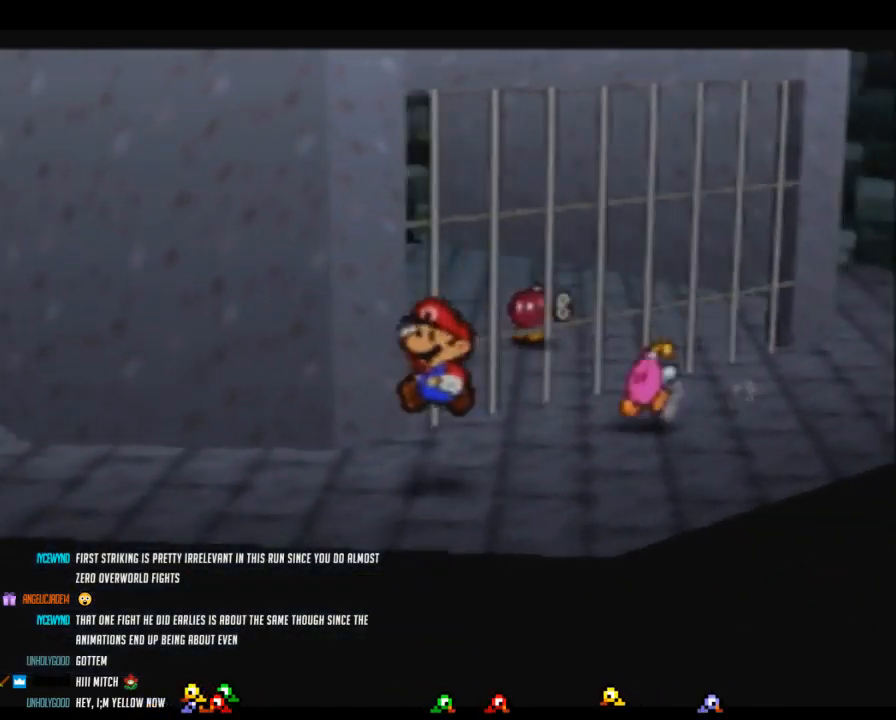
{"buttons": ["A"], "left_stick": "center", "events": [[50, "Z", "down"], [117, "left_stick", "up-left"], [450, "A", "down"], [483, "Z", "up"], [483, "left_stick", "center"]]}
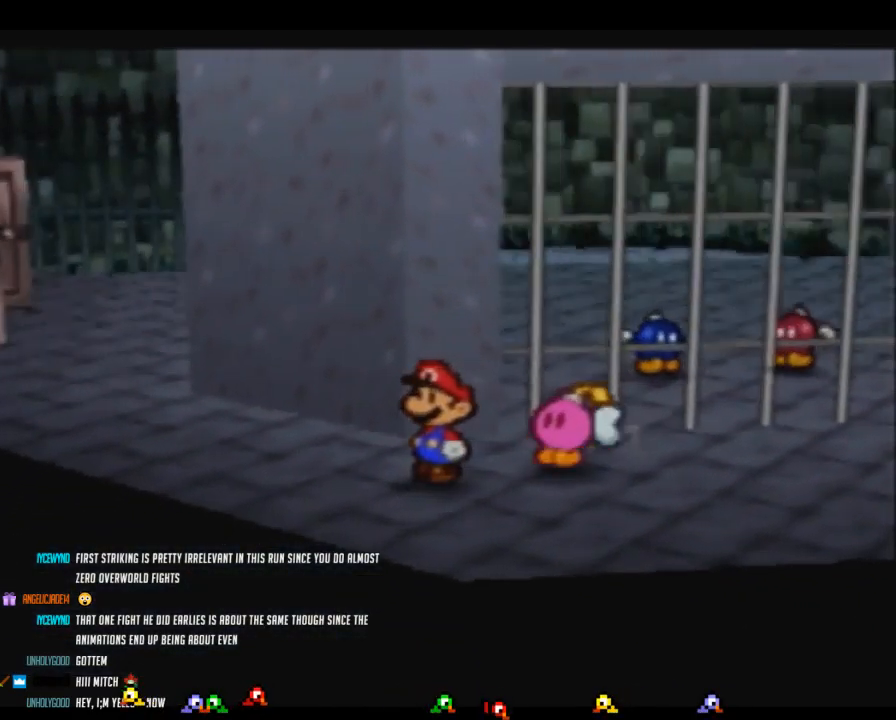
{"buttons": ["B"], "left_stick": "center", "events": [[17, "A", "up"], [117, "B", "down"]]}
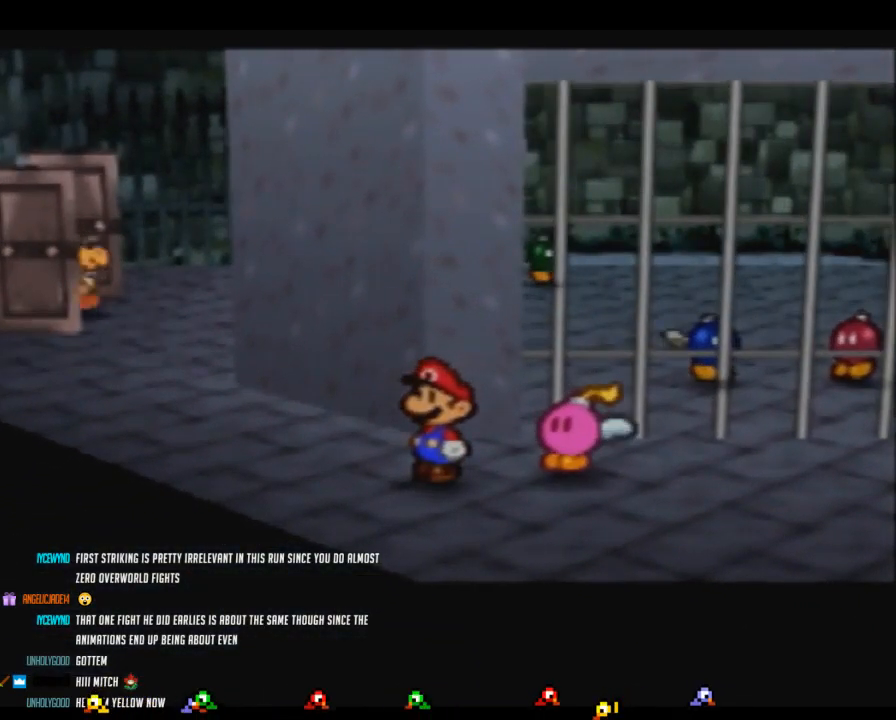
{"buttons": ["B"], "left_stick": "center", "events": []}
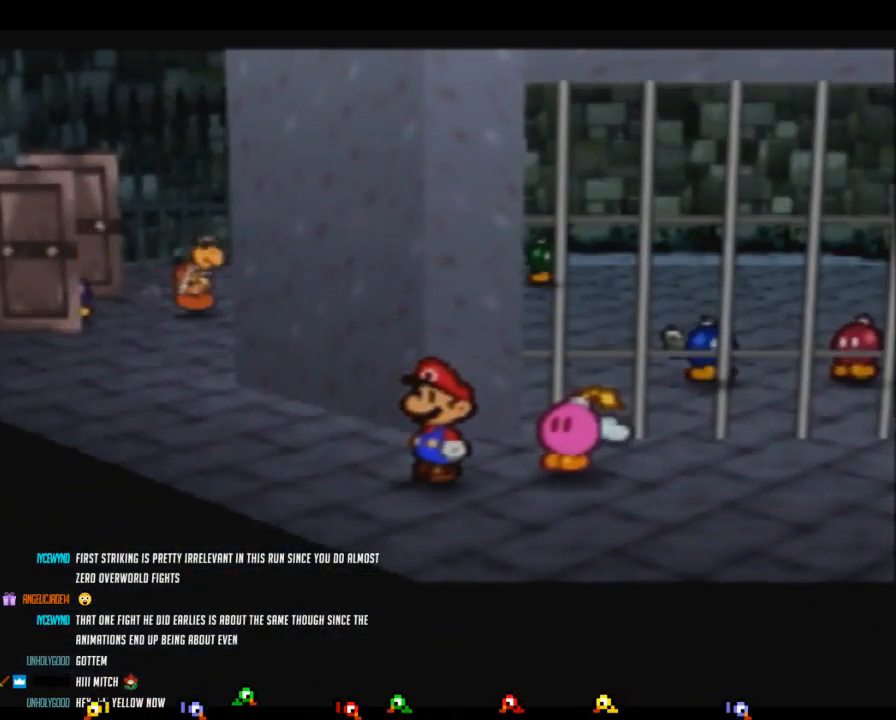
{"buttons": ["B"], "left_stick": "center", "events": []}
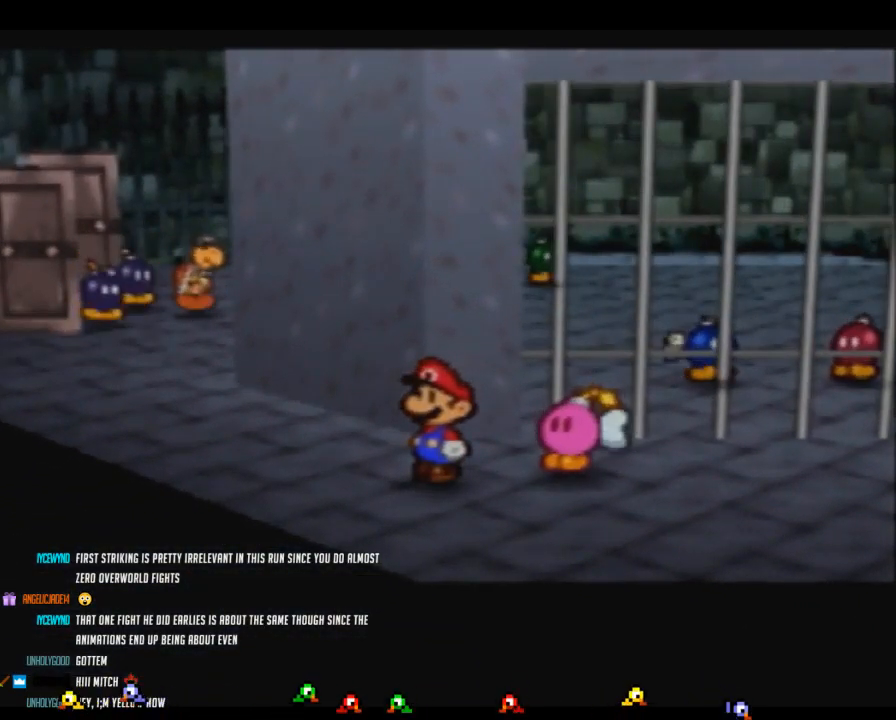
{"buttons": ["B"], "left_stick": "center", "events": []}
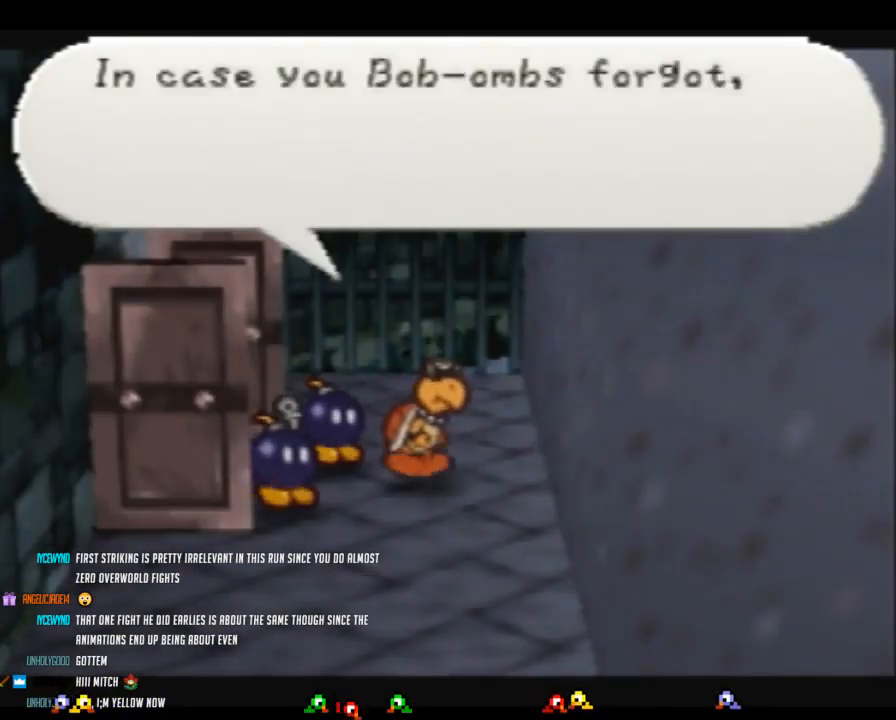
{"buttons": ["B"], "left_stick": "center", "events": []}